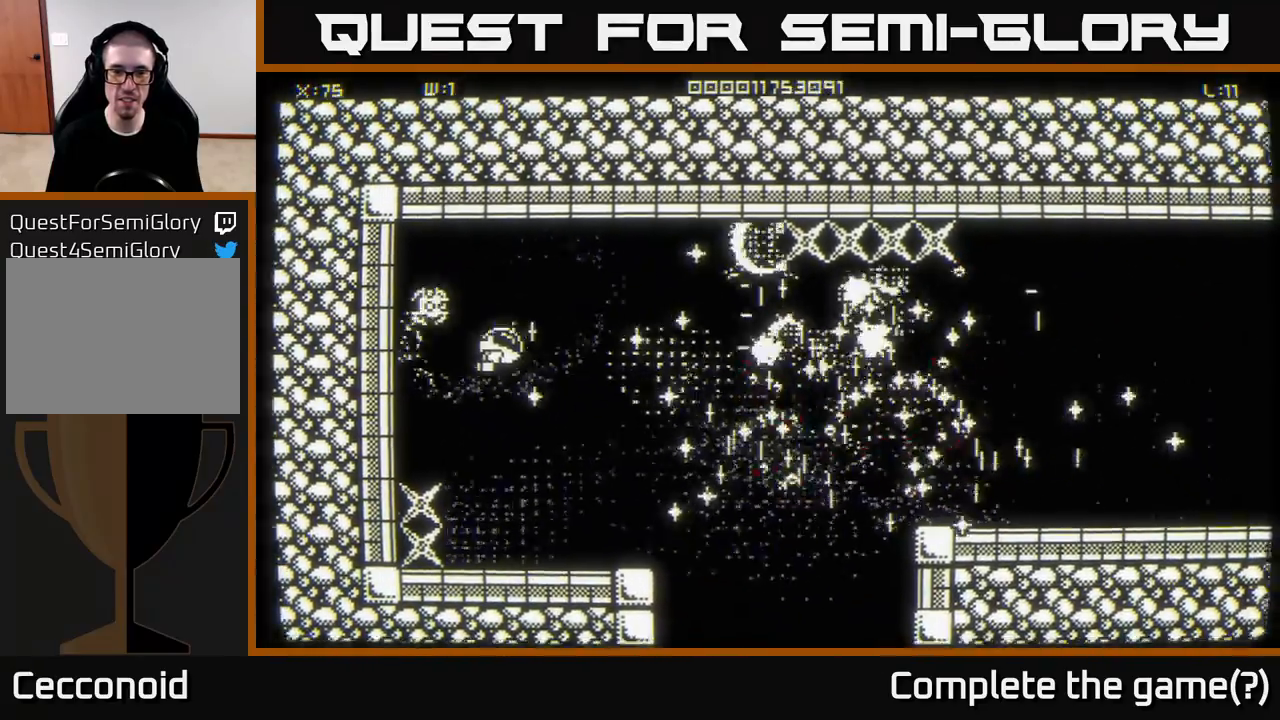
Gameplay with a controller (Xbox layout); each line is a JSON object with the inputs held at the frame after it. "events" lists button and stick changes between this image and that frame as [ms after this image, input, new state], when the widget could be followed in between.
{"buttons": [], "left_stick": "up", "right_stick": "right", "events": [[133, "left_stick", "down-right"], [250, "left_stick", "right"], [417, "left_stick", "up"]]}
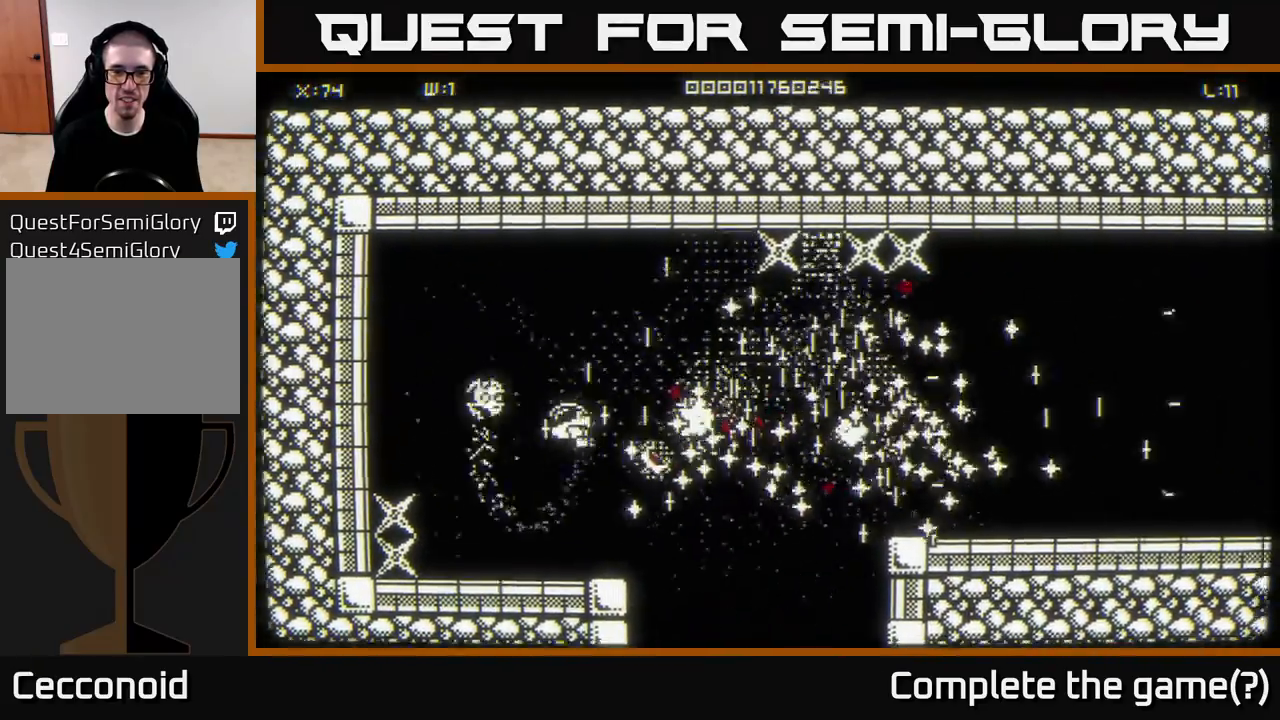
{"buttons": [], "left_stick": "down-left", "right_stick": "right", "events": [[483, "left_stick", "down-left"]]}
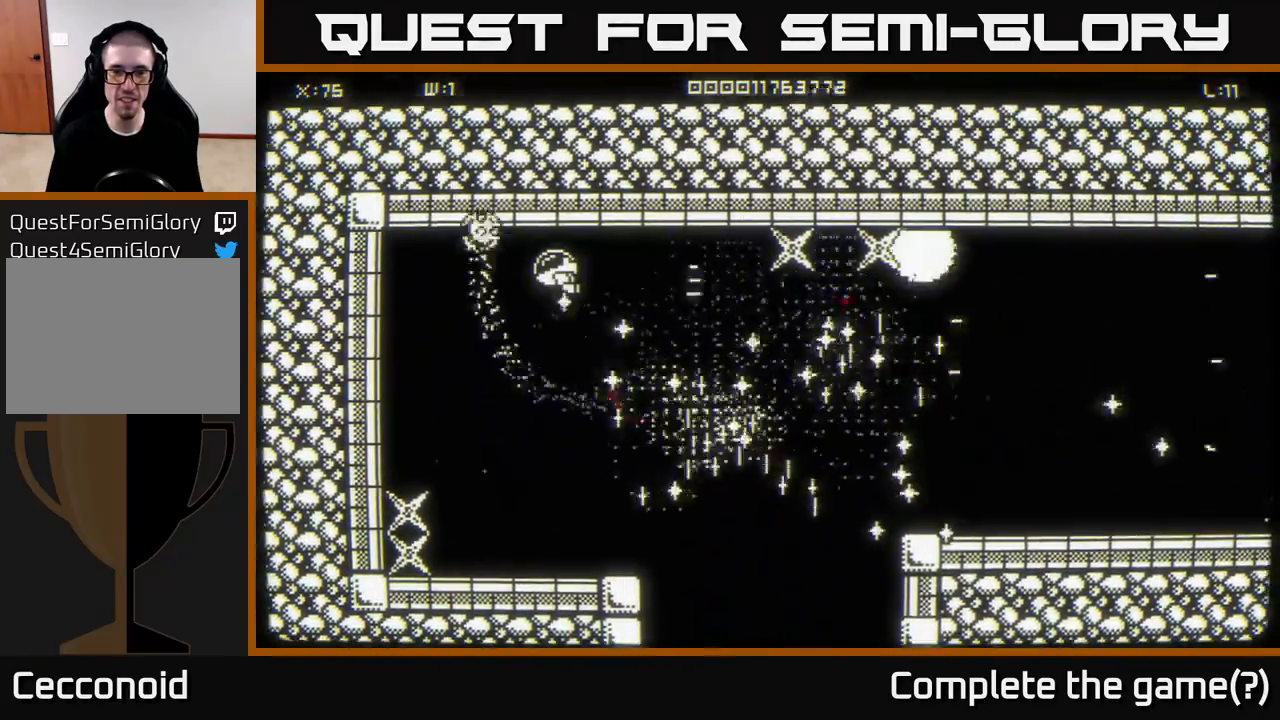
{"buttons": [], "left_stick": "down-right", "right_stick": "right", "events": [[50, "right_stick", "center"], [217, "right_stick", "right"], [483, "left_stick", "down-right"]]}
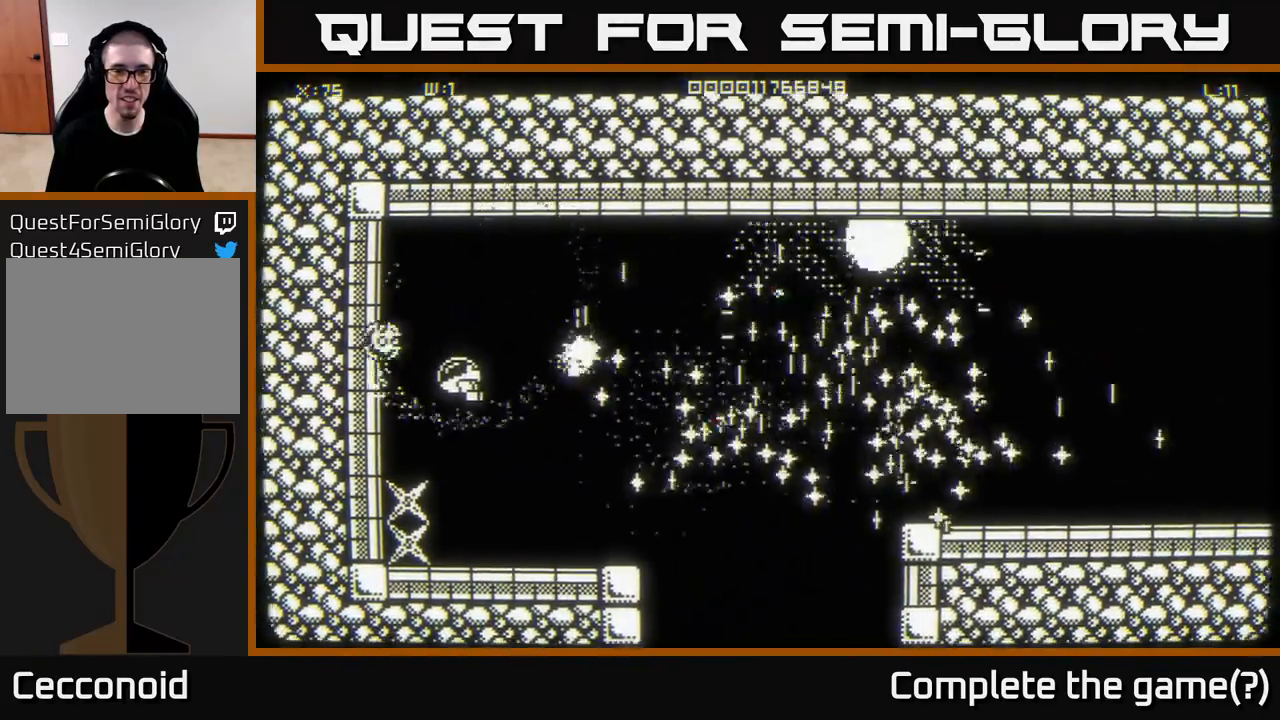
{"buttons": [], "left_stick": "up", "right_stick": "center", "events": [[233, "left_stick", "right"], [383, "left_stick", "up"], [417, "right_stick", "center"]]}
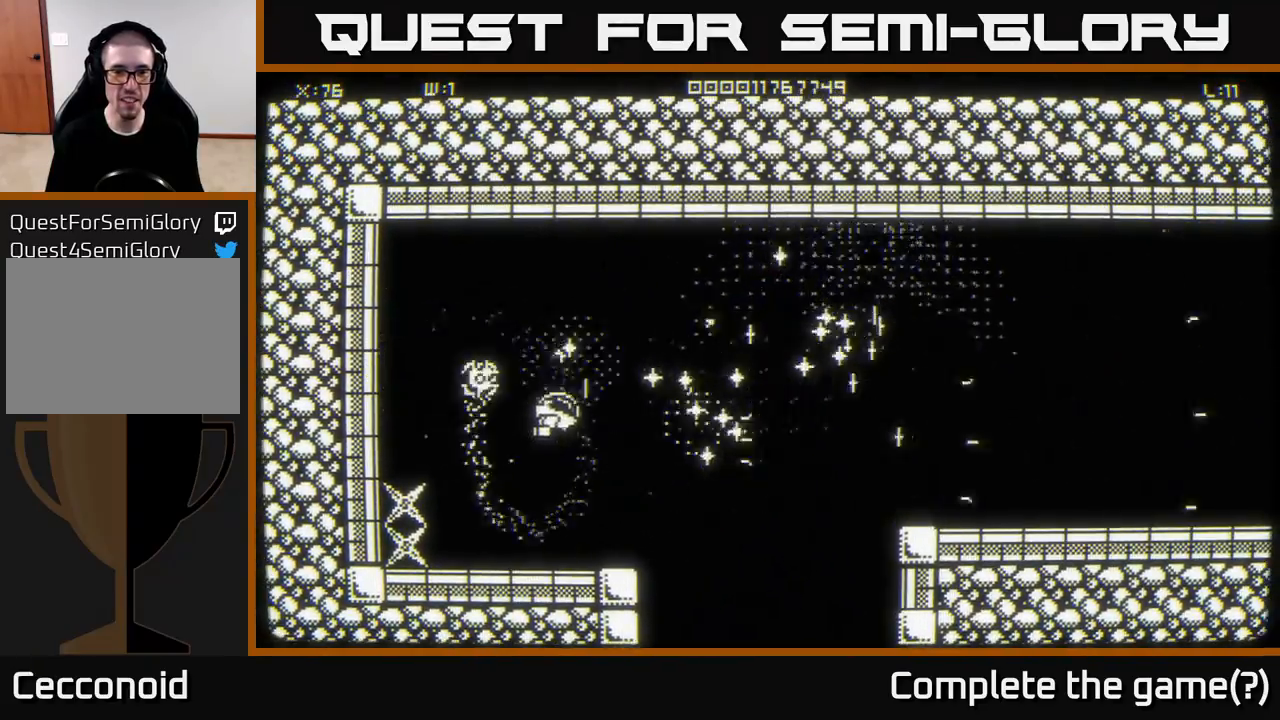
{"buttons": [], "left_stick": "down-right", "right_stick": "center", "events": [[150, "left_stick", "down-right"], [317, "left_stick", "right"], [500, "left_stick", "down-right"]]}
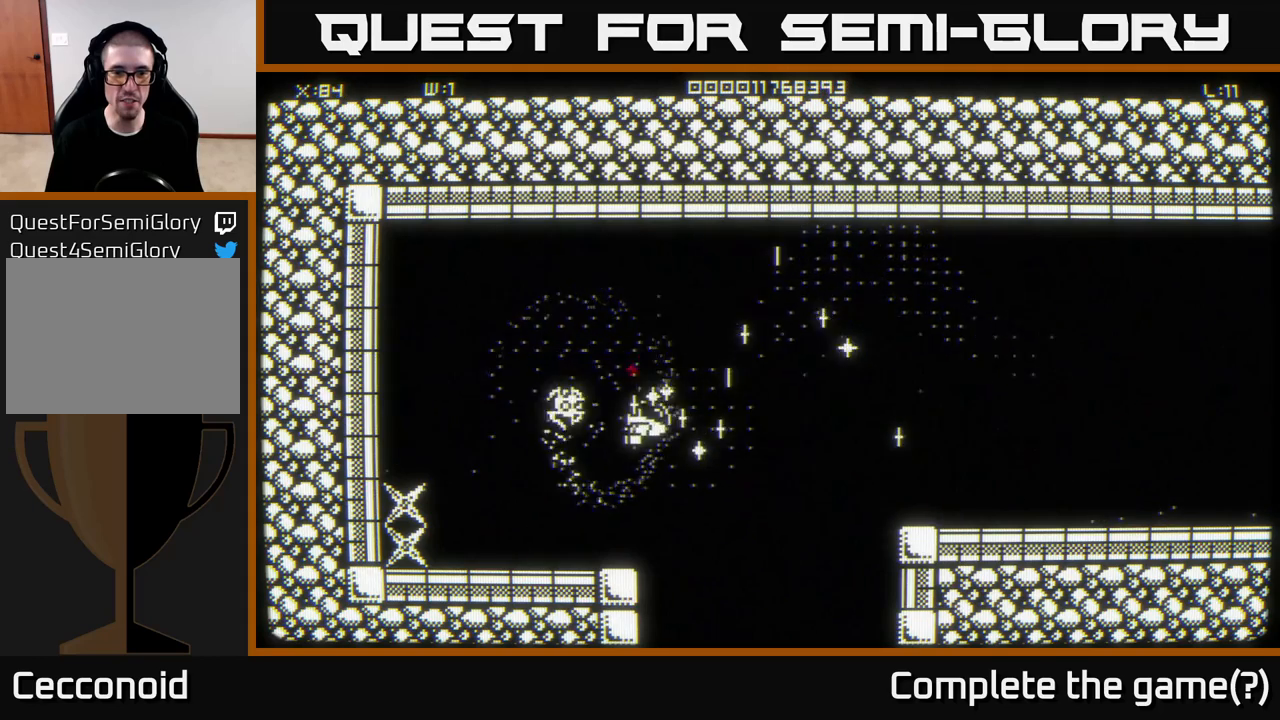
{"buttons": [], "left_stick": "up-right", "right_stick": "center", "events": [[167, "left_stick", "up-right"]]}
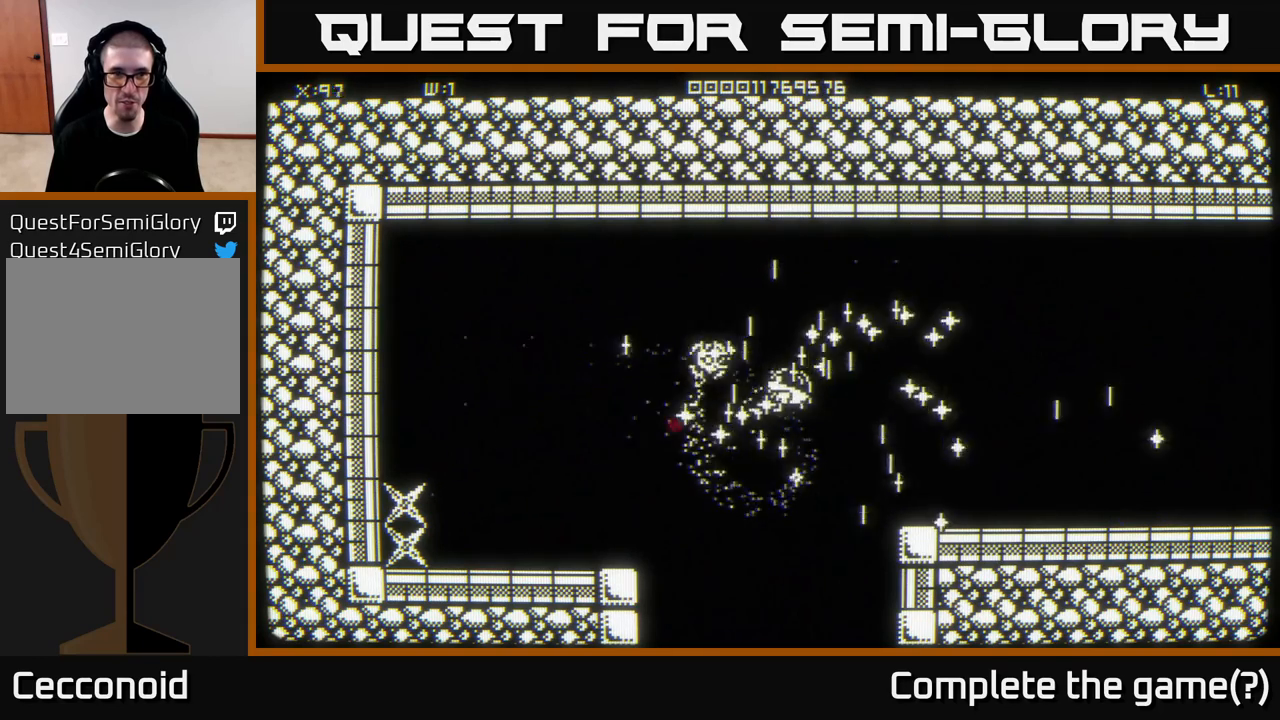
{"buttons": [], "left_stick": "center", "right_stick": "center", "events": [[17, "left_stick", "center"], [217, "left_stick", "right"], [417, "left_stick", "center"]]}
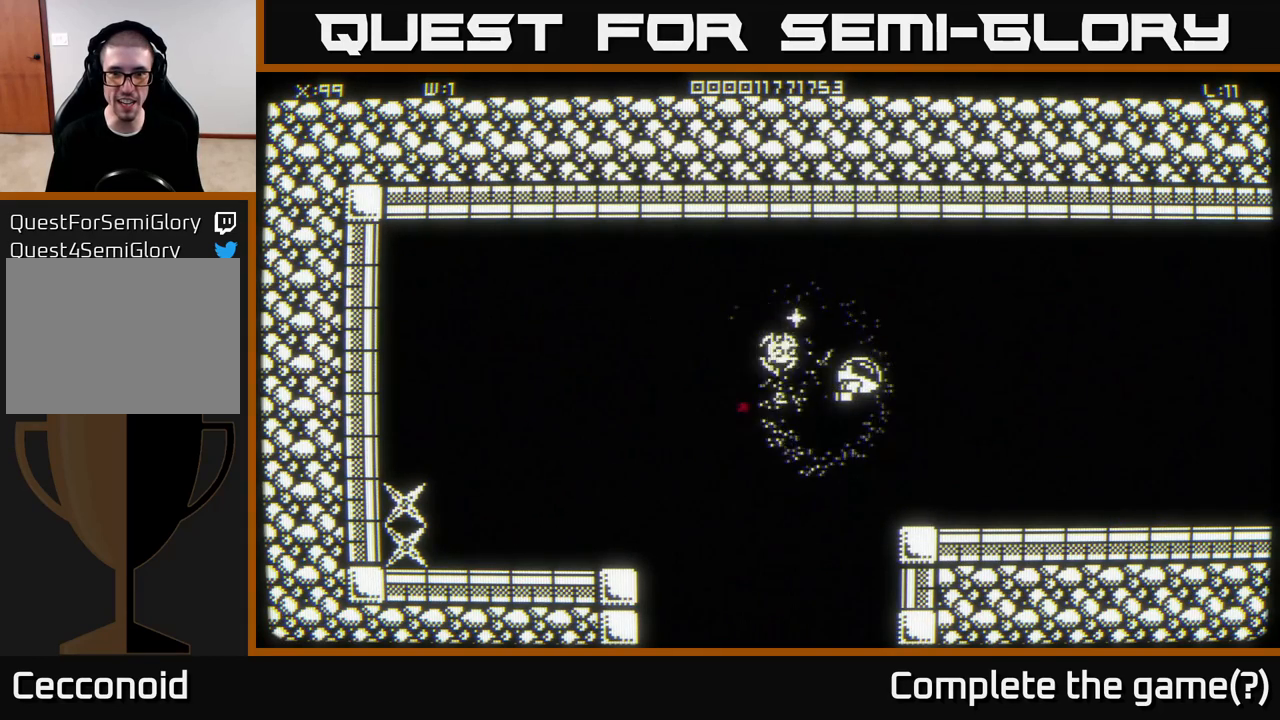
{"buttons": [], "left_stick": "down-right", "right_stick": "left", "events": [[33, "left_stick", "right"], [167, "left_stick", "center"], [383, "left_stick", "right"], [417, "right_stick", "left"], [500, "left_stick", "down-right"]]}
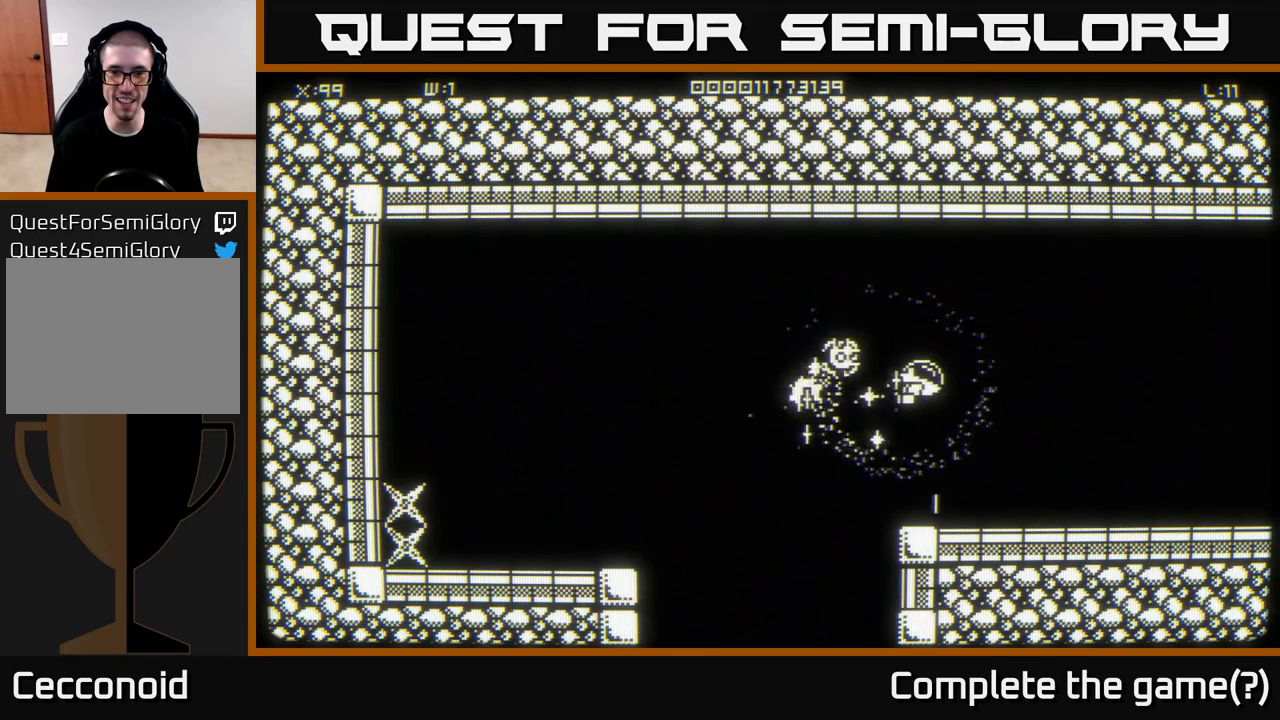
{"buttons": [], "left_stick": "down-left", "right_stick": "center", "events": [[83, "right_stick", "center"], [233, "left_stick", "up-left"], [333, "left_stick", "down-left"]]}
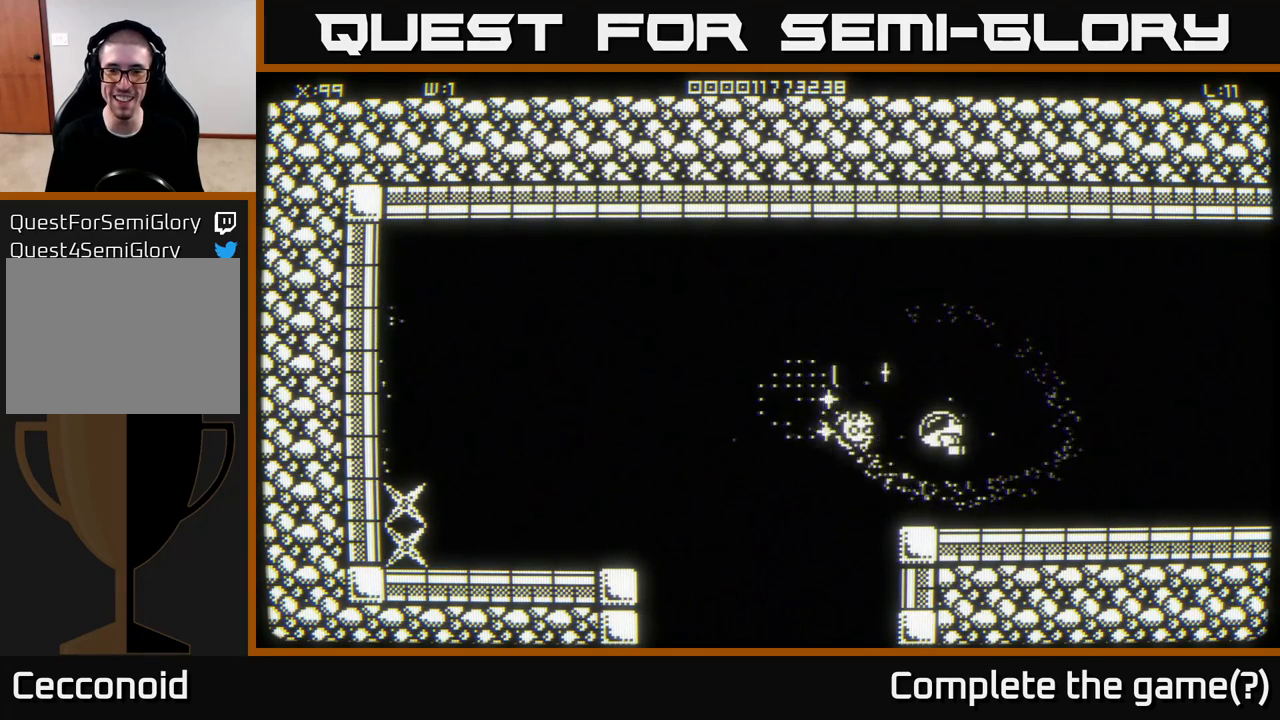
{"buttons": [], "left_stick": "down-left", "right_stick": "center", "events": [[50, "left_stick", "up-left"], [250, "left_stick", "left"], [483, "left_stick", "down-left"]]}
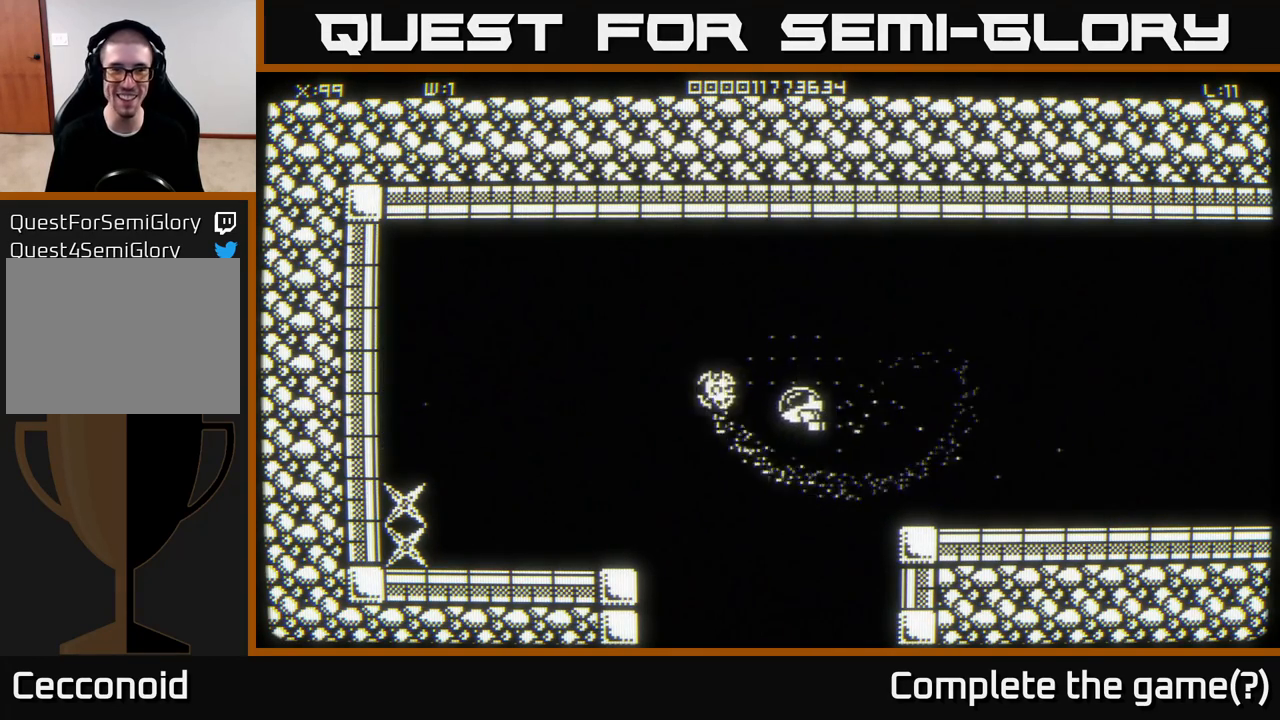
{"buttons": [], "left_stick": "left", "right_stick": "center", "events": [[267, "left_stick", "left"]]}
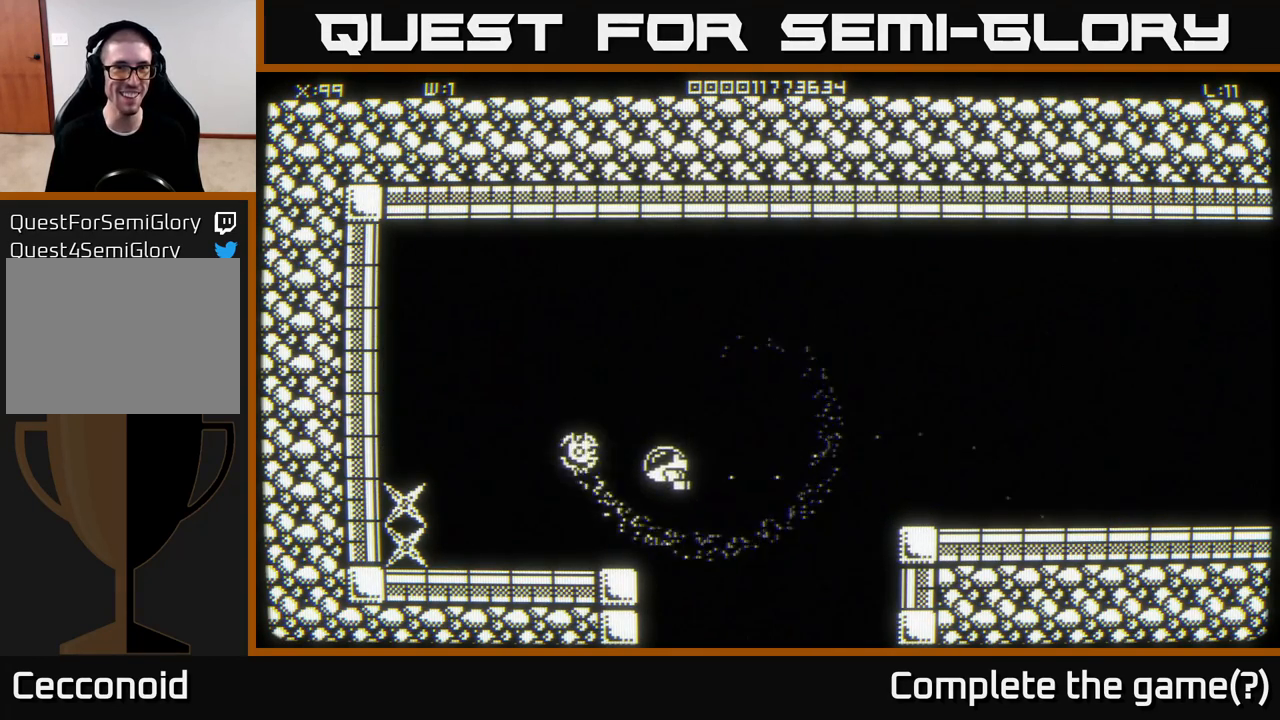
{"buttons": [], "left_stick": "left", "right_stick": "center", "events": []}
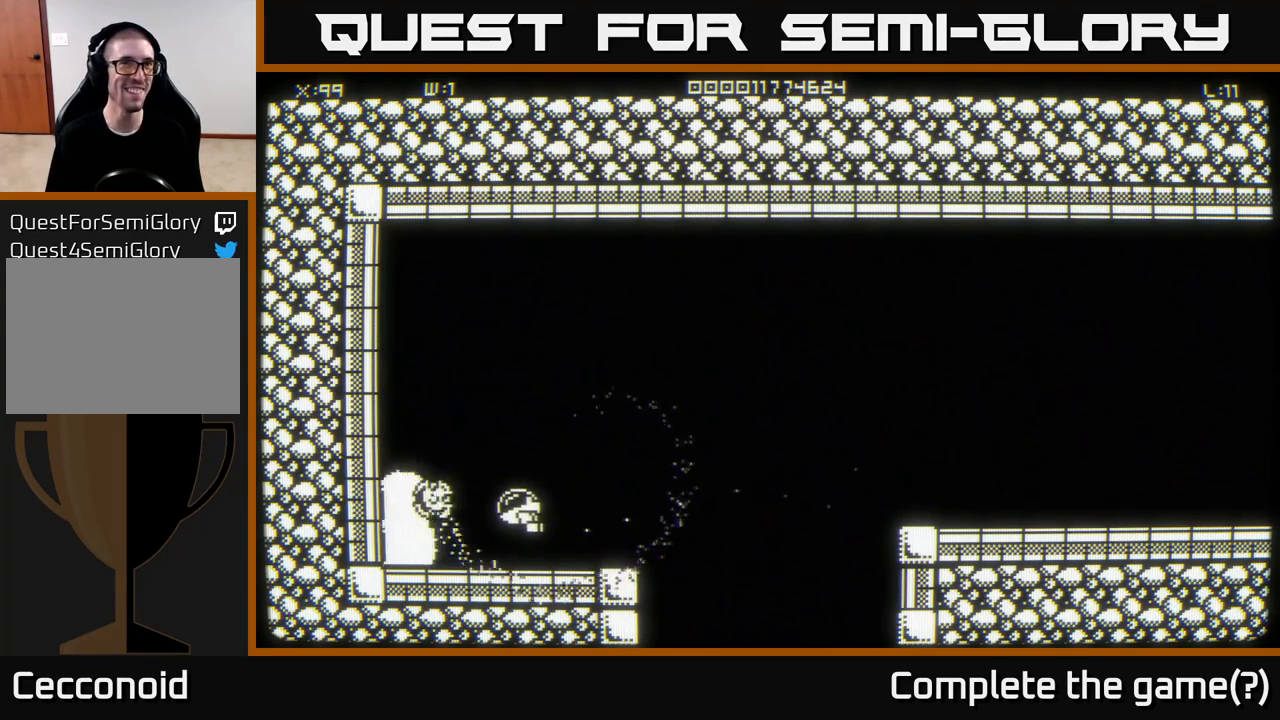
{"buttons": [], "left_stick": "down-left", "right_stick": "center", "events": [[67, "left_stick", "center"], [333, "left_stick", "left"], [500, "left_stick", "down-left"]]}
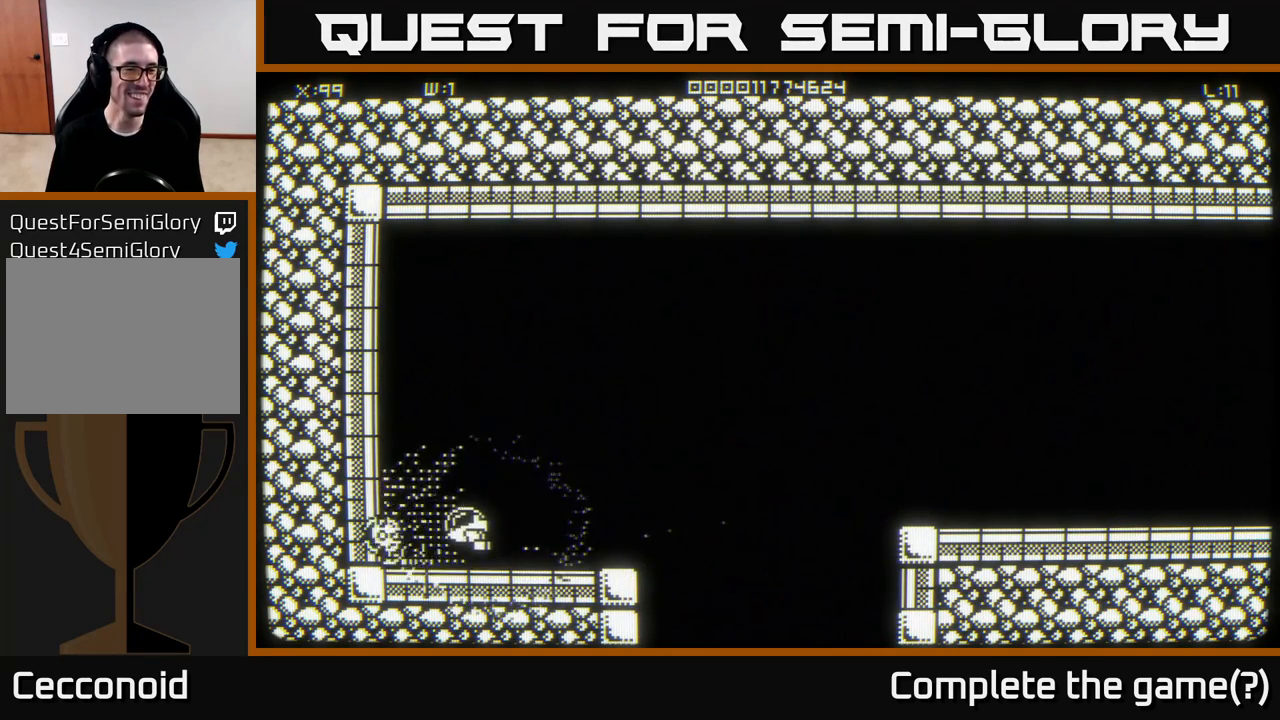
{"buttons": [], "left_stick": "up-left", "right_stick": "center", "events": [[300, "left_stick", "left"], [500, "left_stick", "up-left"]]}
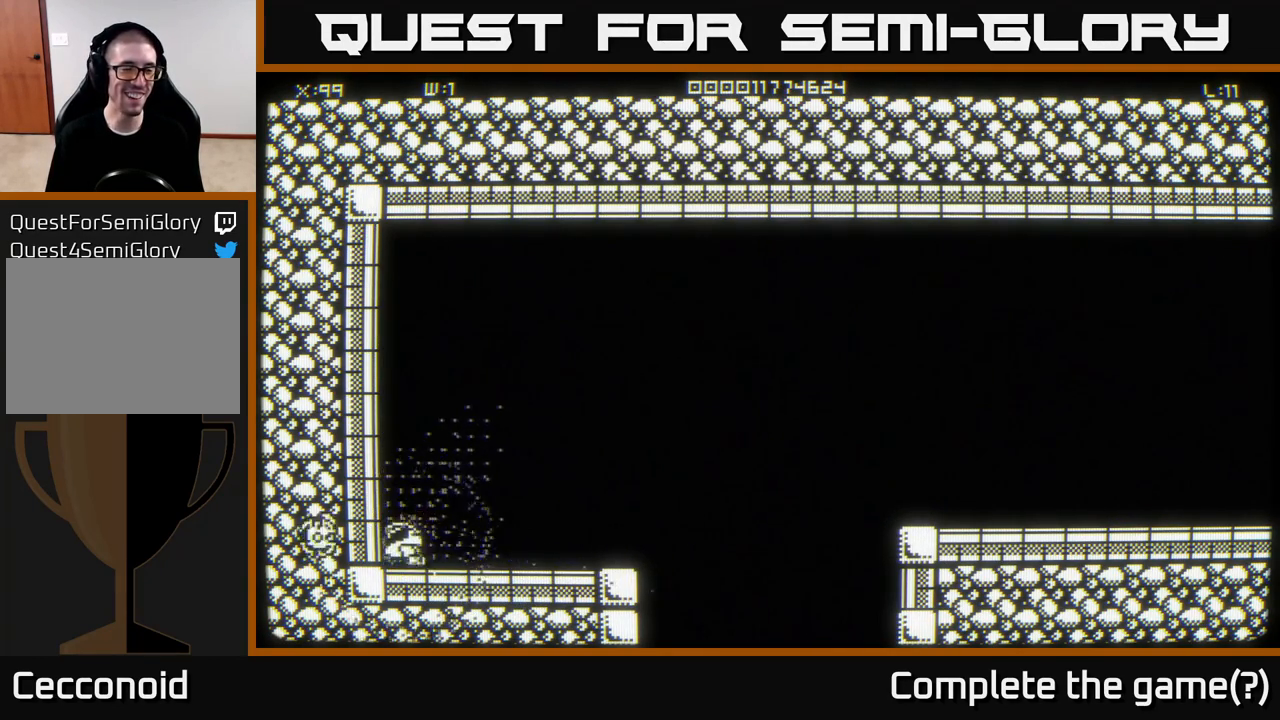
{"buttons": [], "left_stick": "up-left", "right_stick": "center", "events": []}
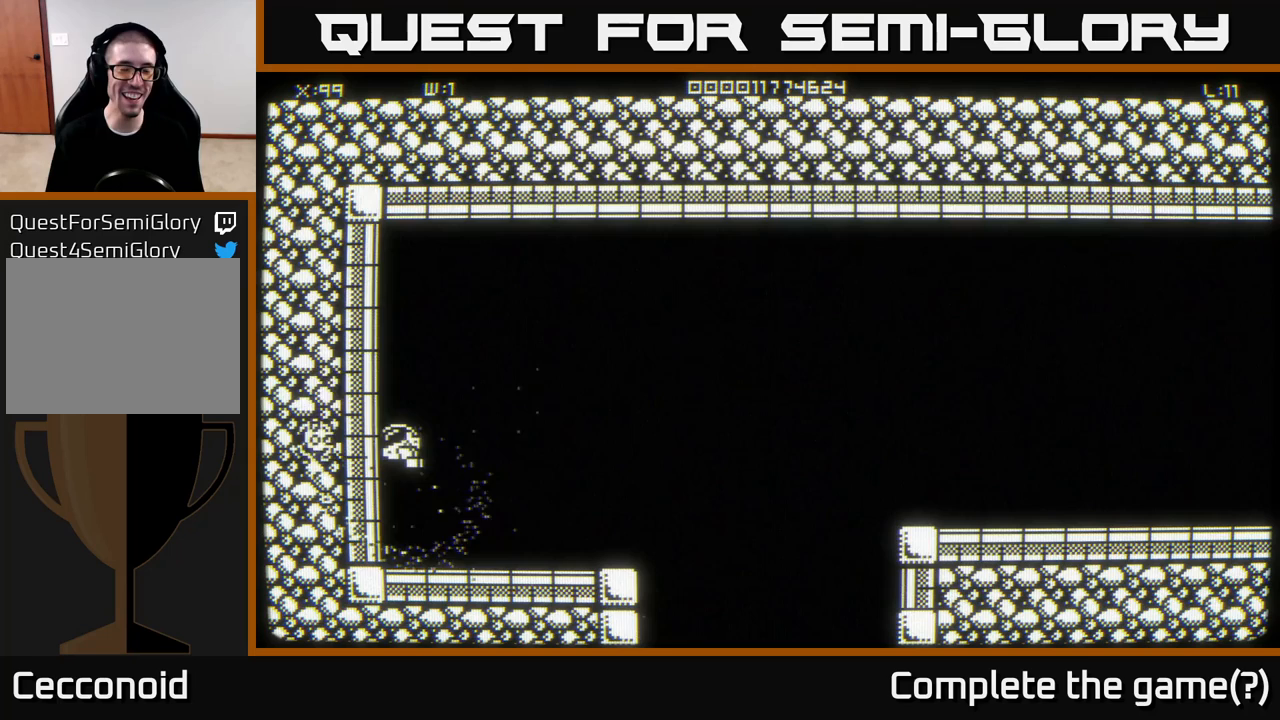
{"buttons": [], "left_stick": "up-left", "right_stick": "center", "events": []}
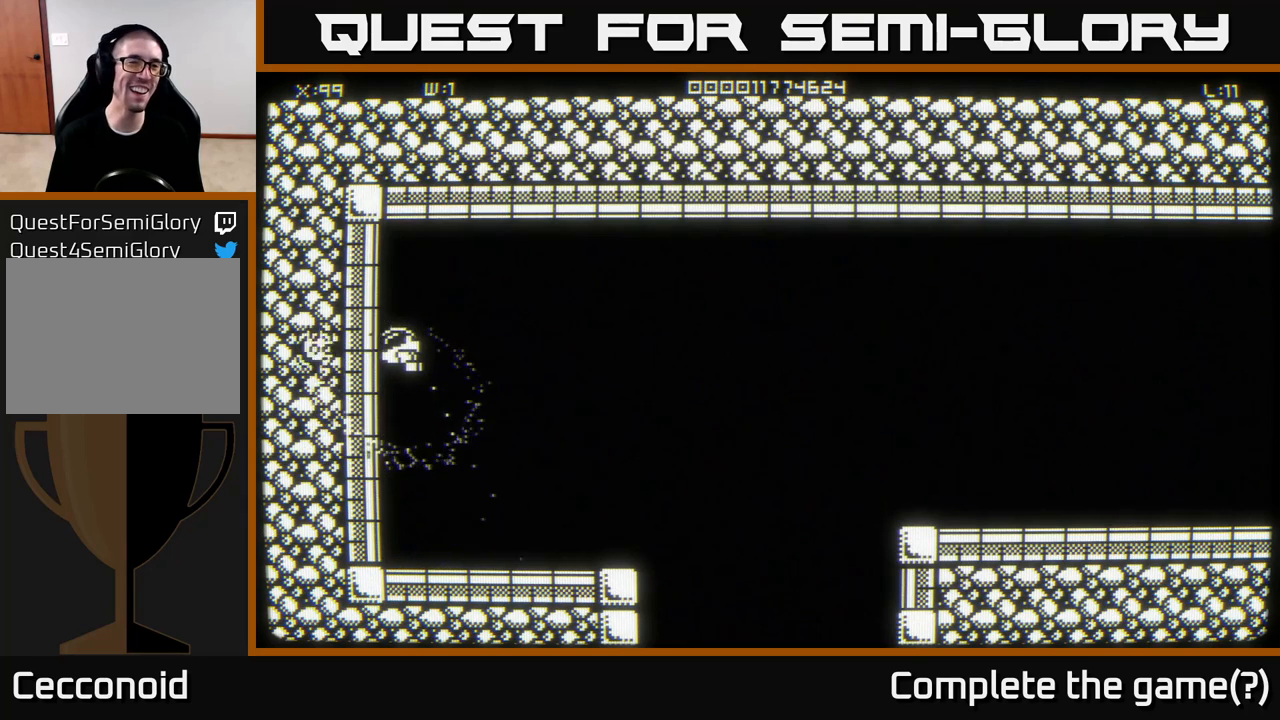
{"buttons": [], "left_stick": "up-left", "right_stick": "center", "events": []}
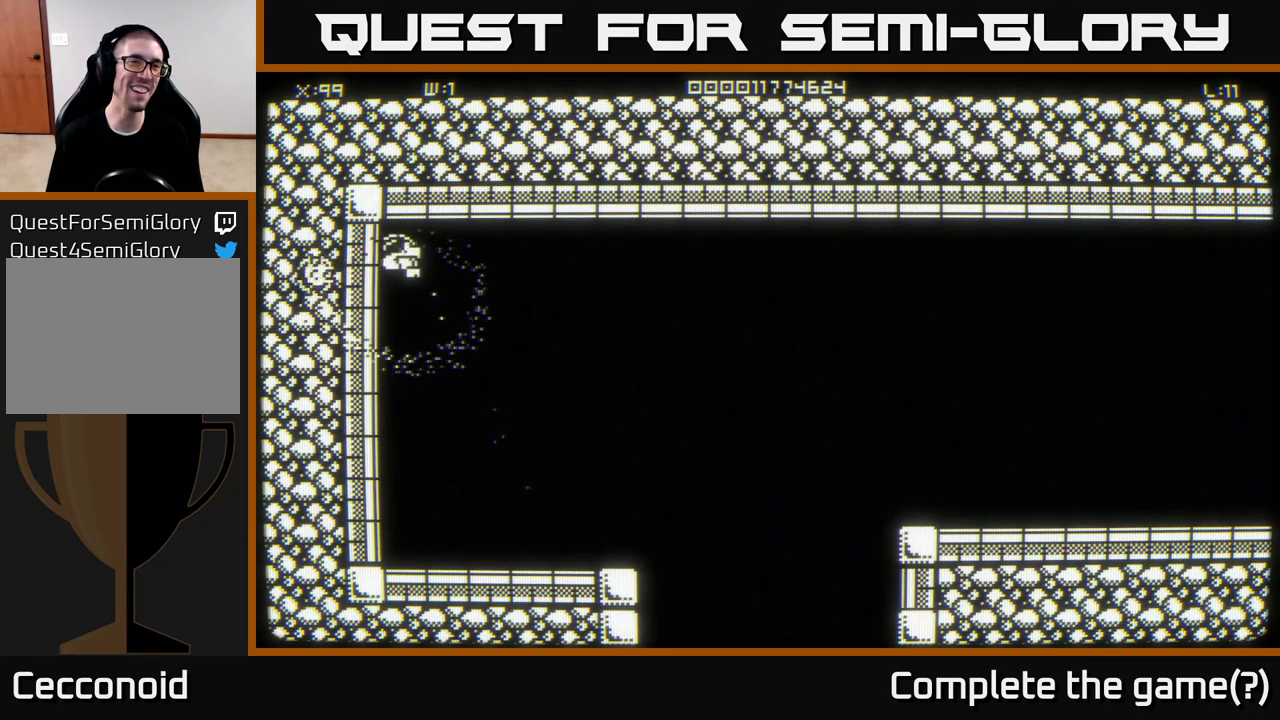
{"buttons": [], "left_stick": "up-right", "right_stick": "center", "events": [[117, "left_stick", "up-right"]]}
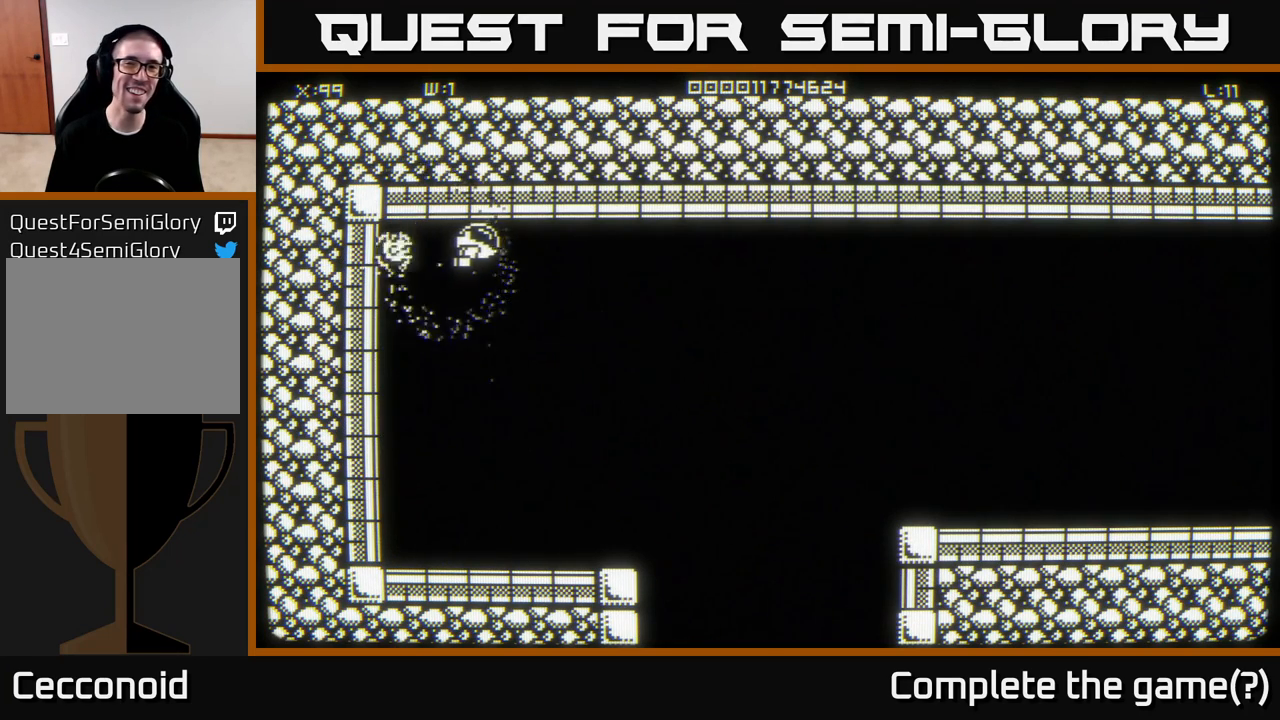
{"buttons": [], "left_stick": "up-right", "right_stick": "center", "events": []}
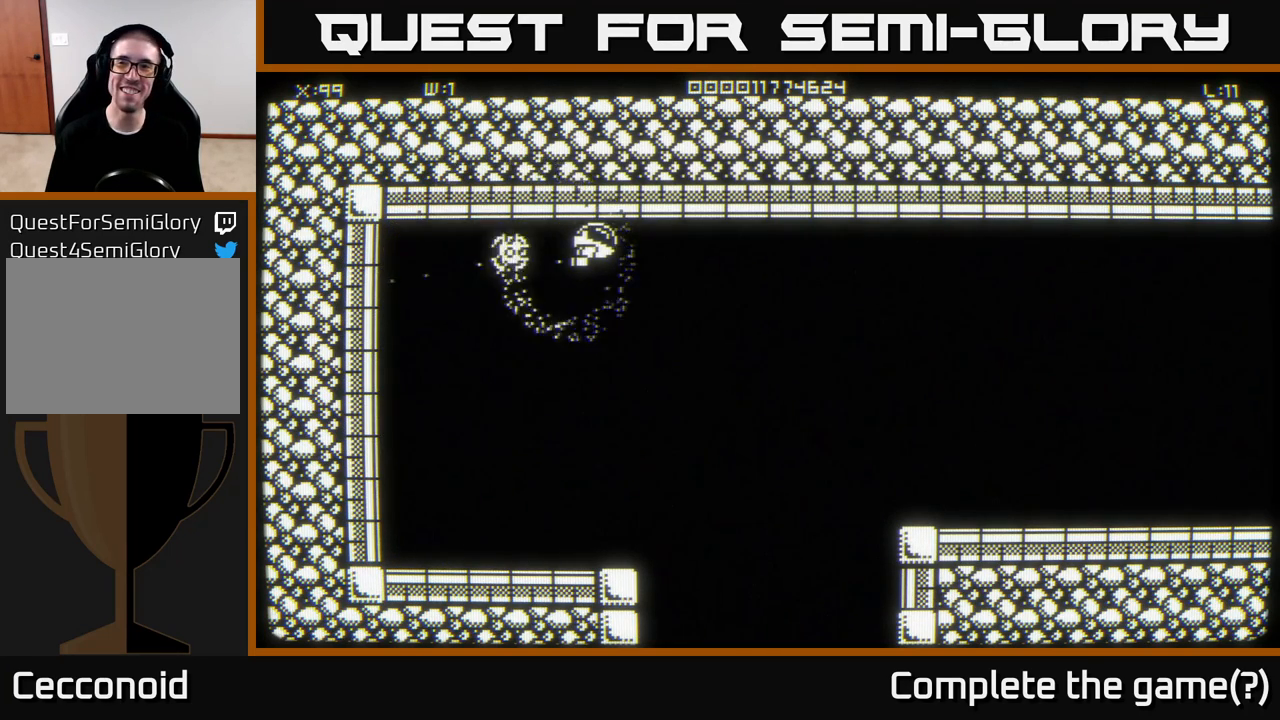
{"buttons": [], "left_stick": "up-right", "right_stick": "center", "events": []}
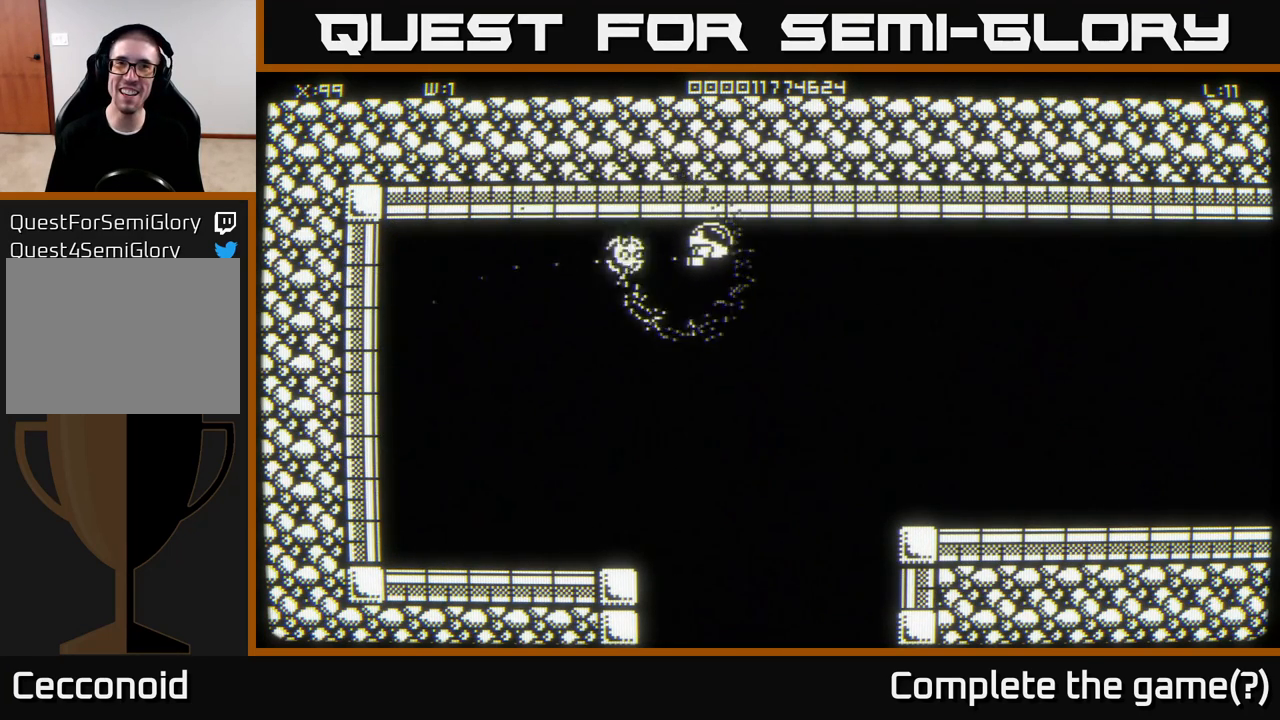
{"buttons": [], "left_stick": "up-right", "right_stick": "center", "events": []}
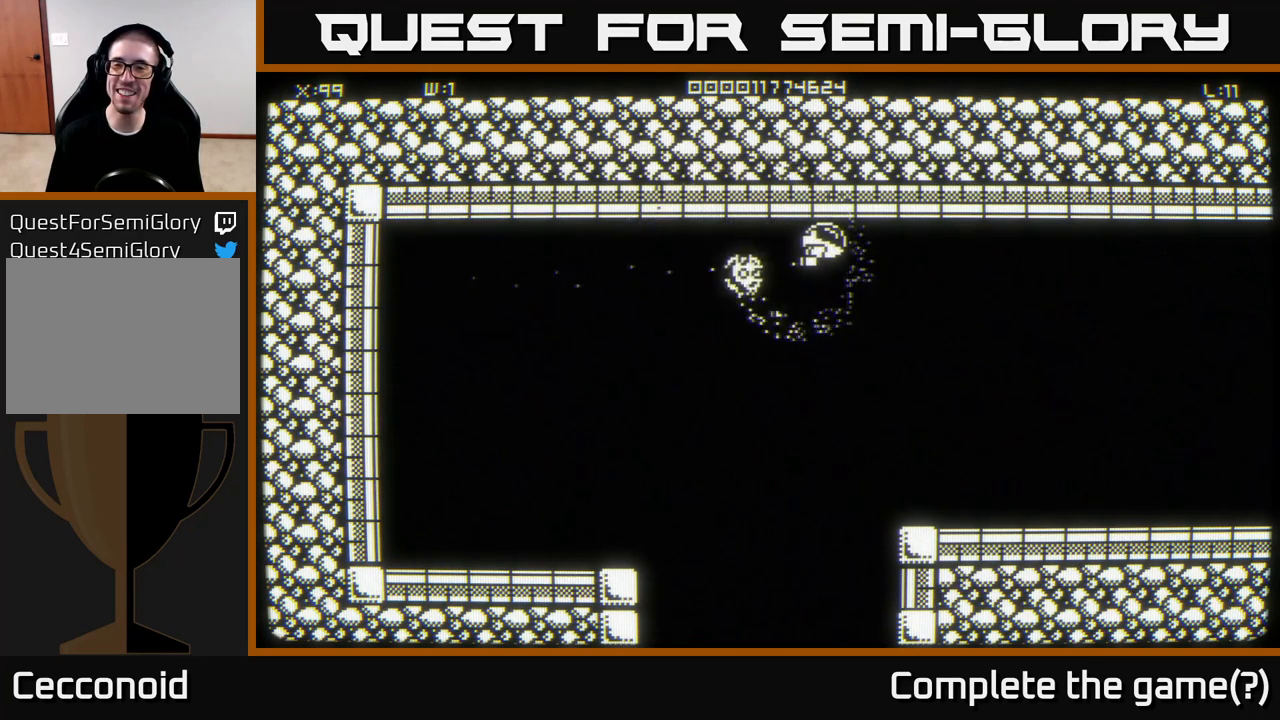
{"buttons": [], "left_stick": "up-right", "right_stick": "center", "events": []}
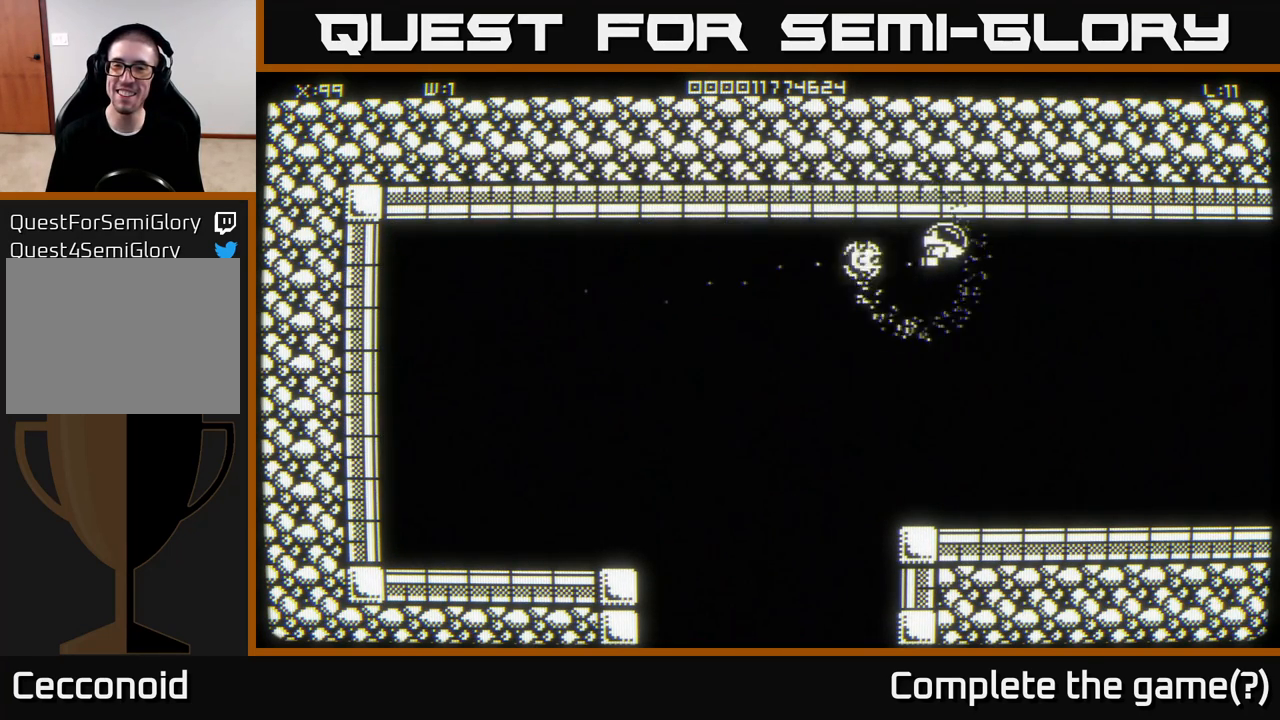
{"buttons": [], "left_stick": "up-right", "right_stick": "center", "events": []}
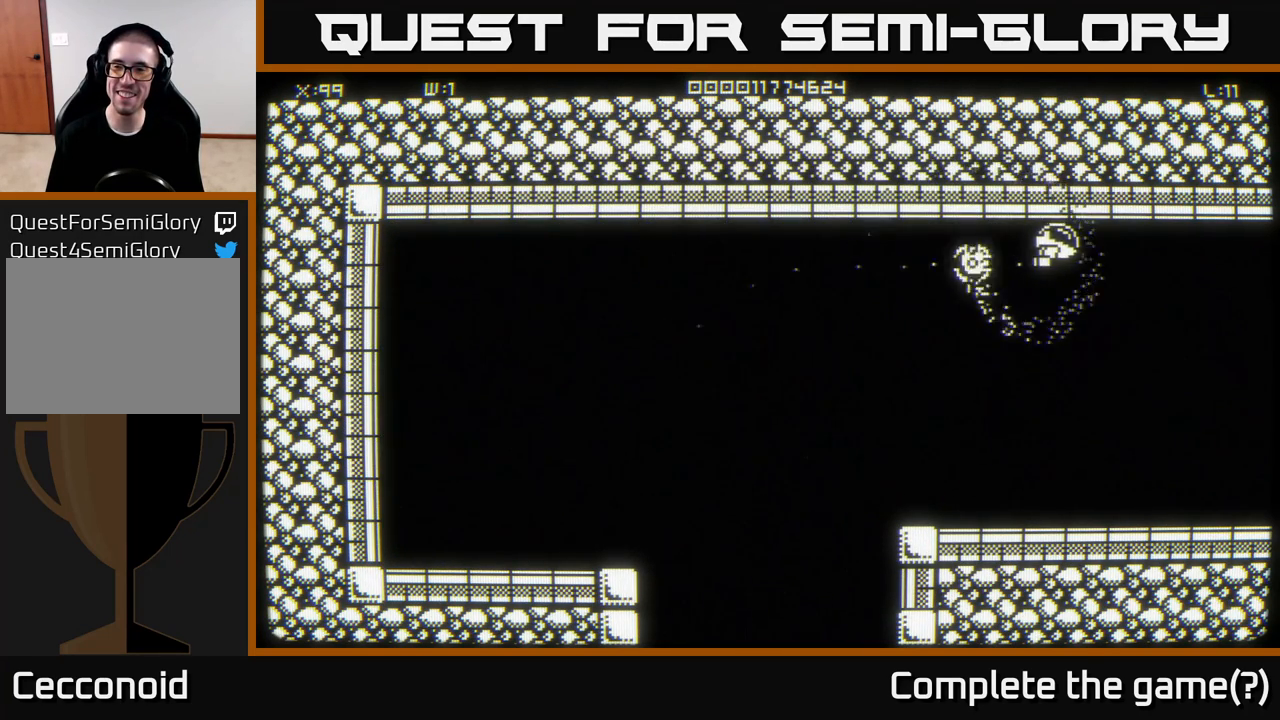
{"buttons": [], "left_stick": "right", "right_stick": "center", "events": [[300, "left_stick", "down"], [483, "left_stick", "right"]]}
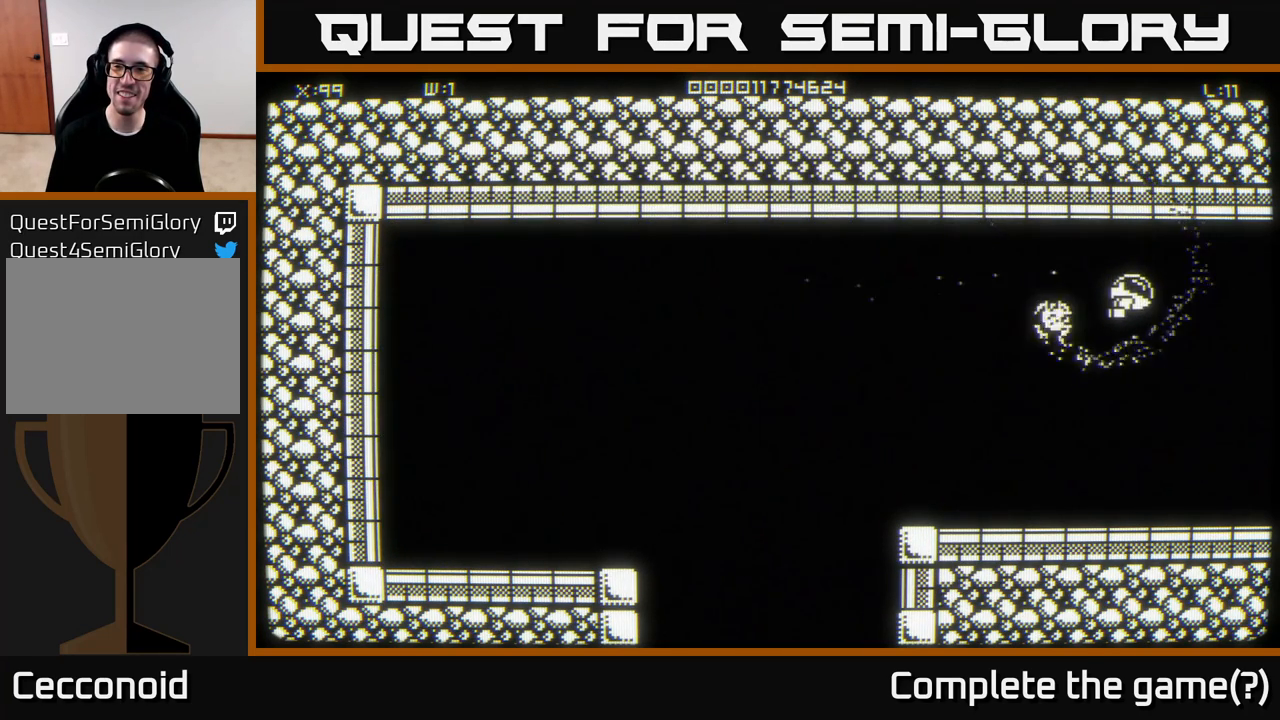
{"buttons": [], "left_stick": "center", "right_stick": "center", "events": [[433, "left_stick", "center"]]}
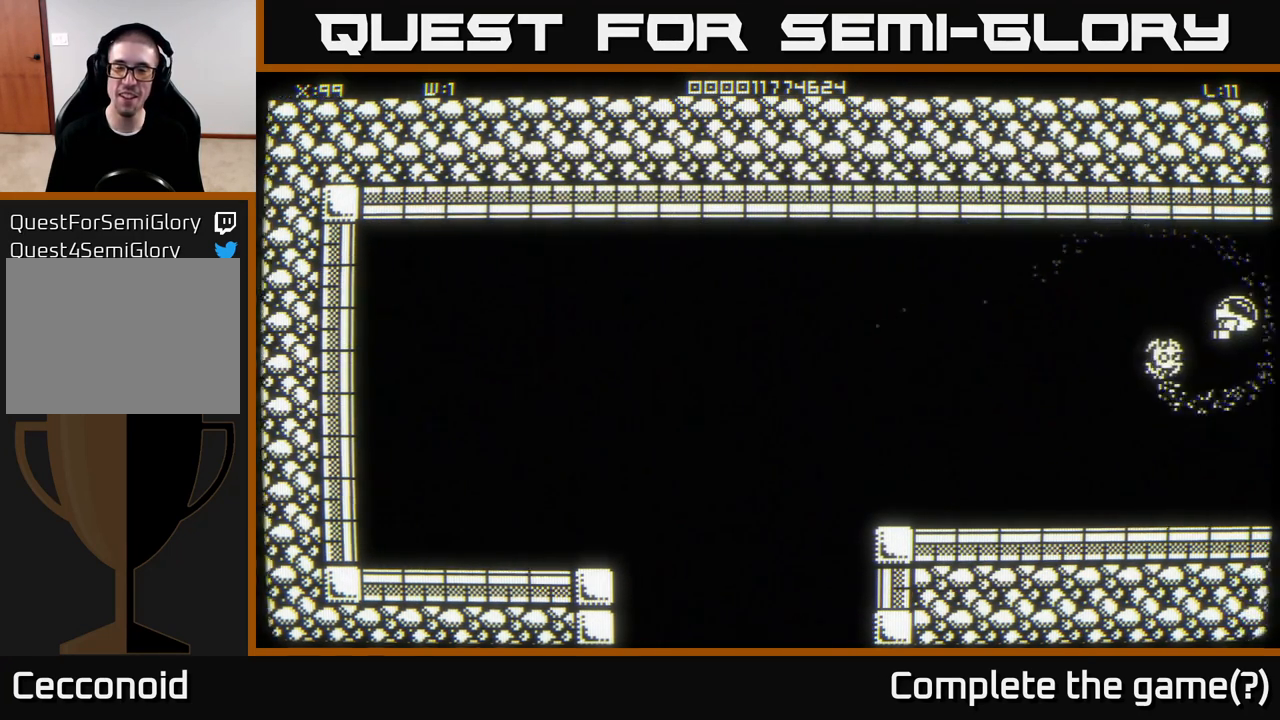
{"buttons": [], "left_stick": "center", "right_stick": "center", "events": []}
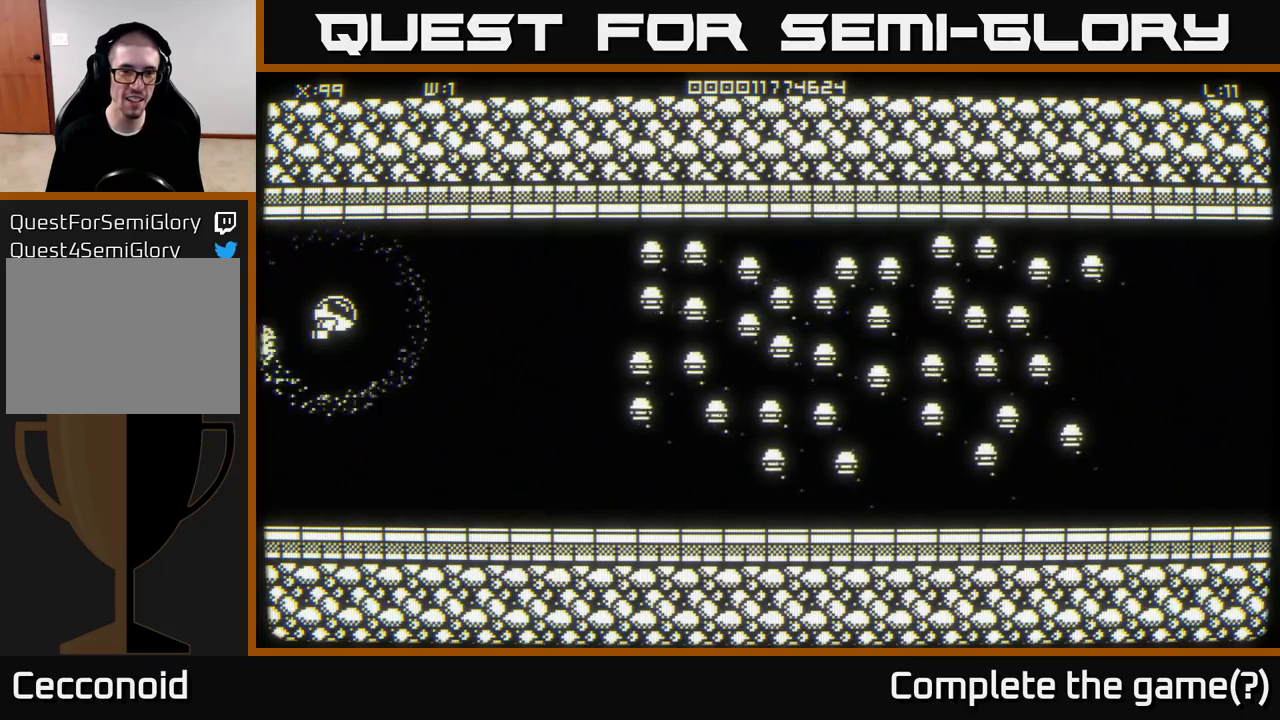
{"buttons": [], "left_stick": "down-right", "right_stick": "right", "events": [[67, "right_stick", "right"], [117, "left_stick", "right"], [267, "left_stick", "down-right"]]}
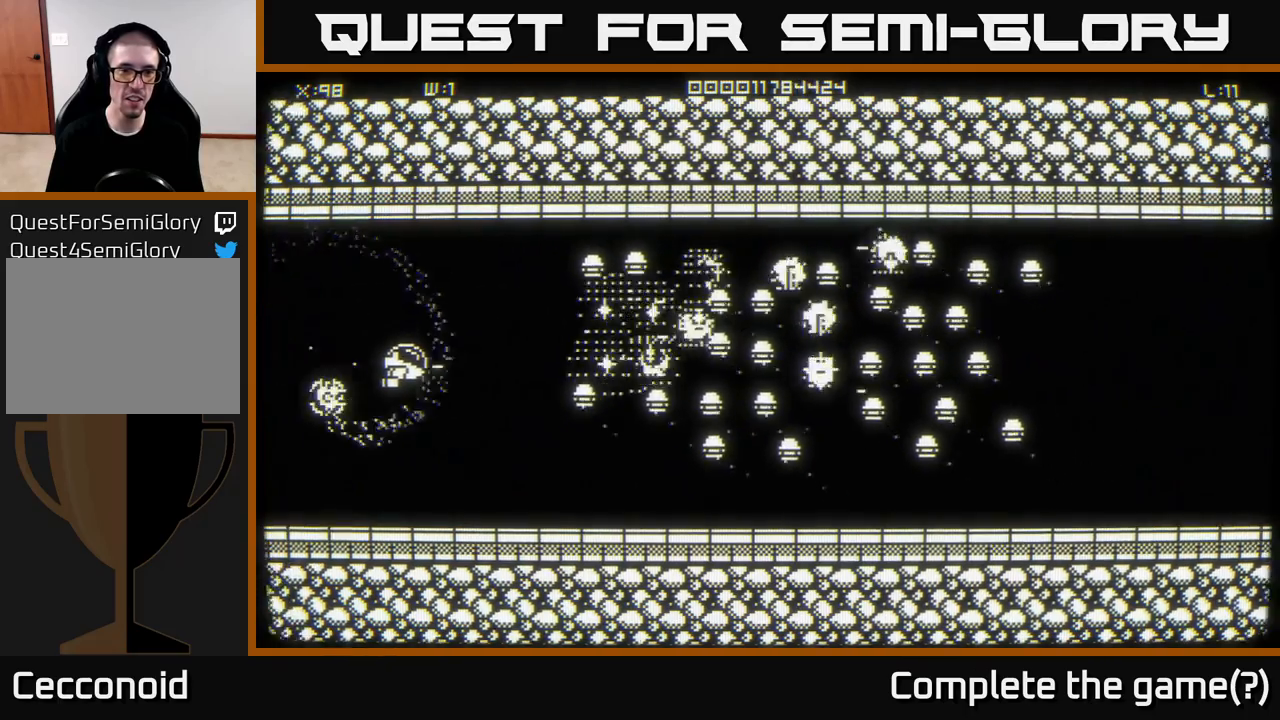
{"buttons": [], "left_stick": "down", "right_stick": "center", "events": [[50, "left_stick", "up"], [450, "left_stick", "down"], [450, "right_stick", "center"]]}
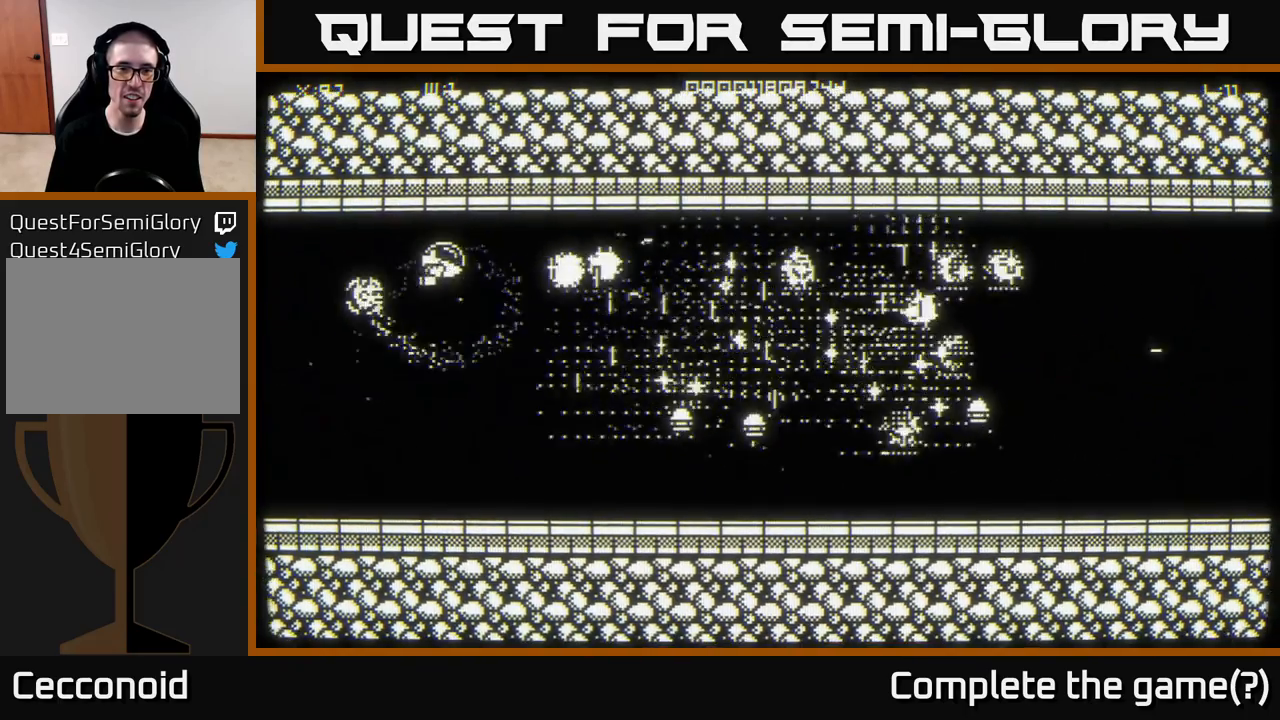
{"buttons": [], "left_stick": "center", "right_stick": "center", "events": [[217, "left_stick", "down-right"], [350, "left_stick", "right"], [500, "left_stick", "center"]]}
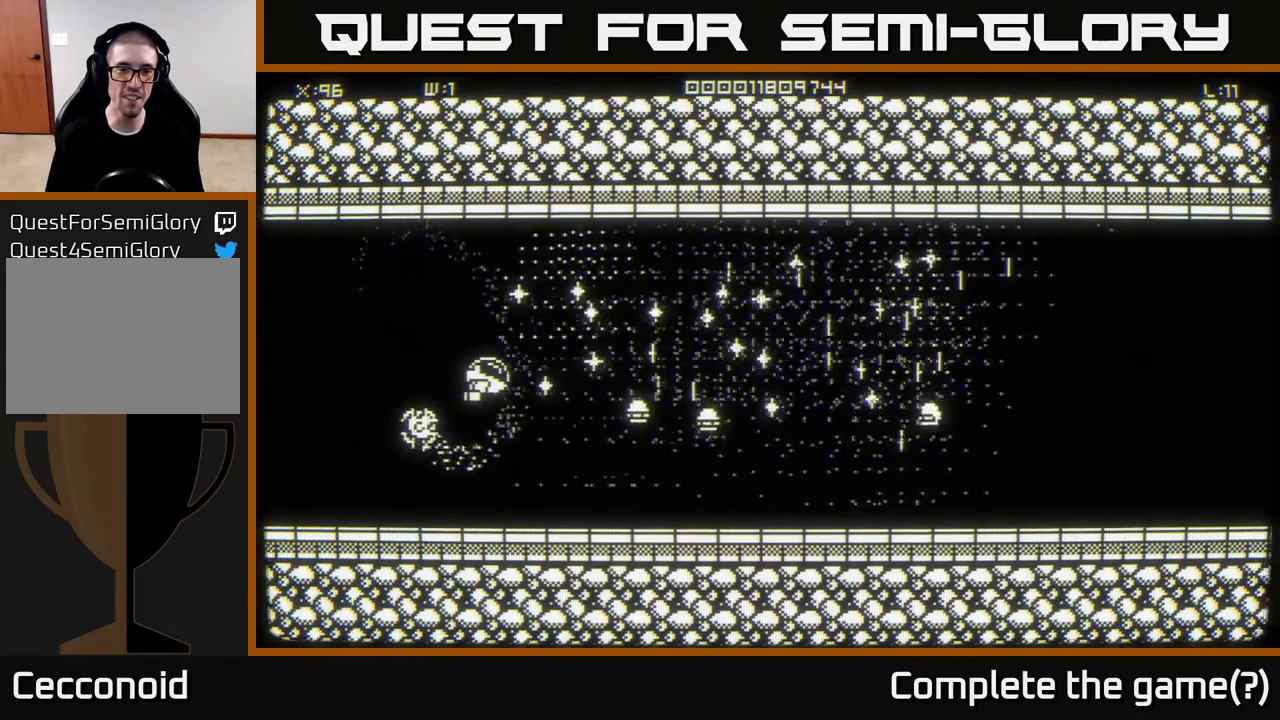
{"buttons": [], "left_stick": "center", "right_stick": "center", "events": [[300, "left_stick", "right"], [400, "left_stick", "center"]]}